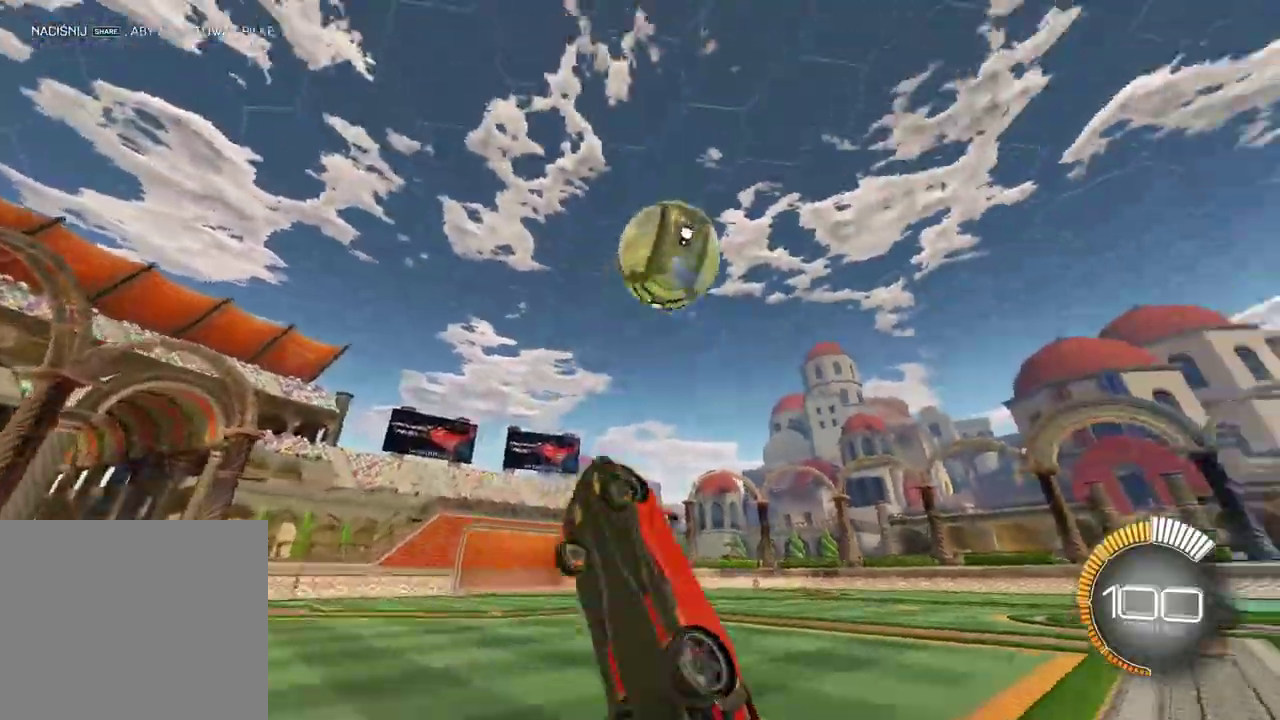
Gameplay with a controller (PlayStation layout); each line is a JSON object with the inputs held at the frame after it. "events" lists button and stick changes between this image and that frame as [ms after this image, input, new state], when the widget could be followed in between.
{"buttons": ["CIRCLE", "L2", "R2"], "left_stick": "right", "right_stick": "center", "events": [[150, "CIRCLE", "up"], [150, "L2", "up"], [150, "R2", "up"], [150, "left_stick", "down-right"], [200, "R2", "down"], [217, "CIRCLE", "down"], [217, "left_stick", "center"], [300, "L2", "down"], [317, "left_stick", "up-right"], [417, "left_stick", "right"]]}
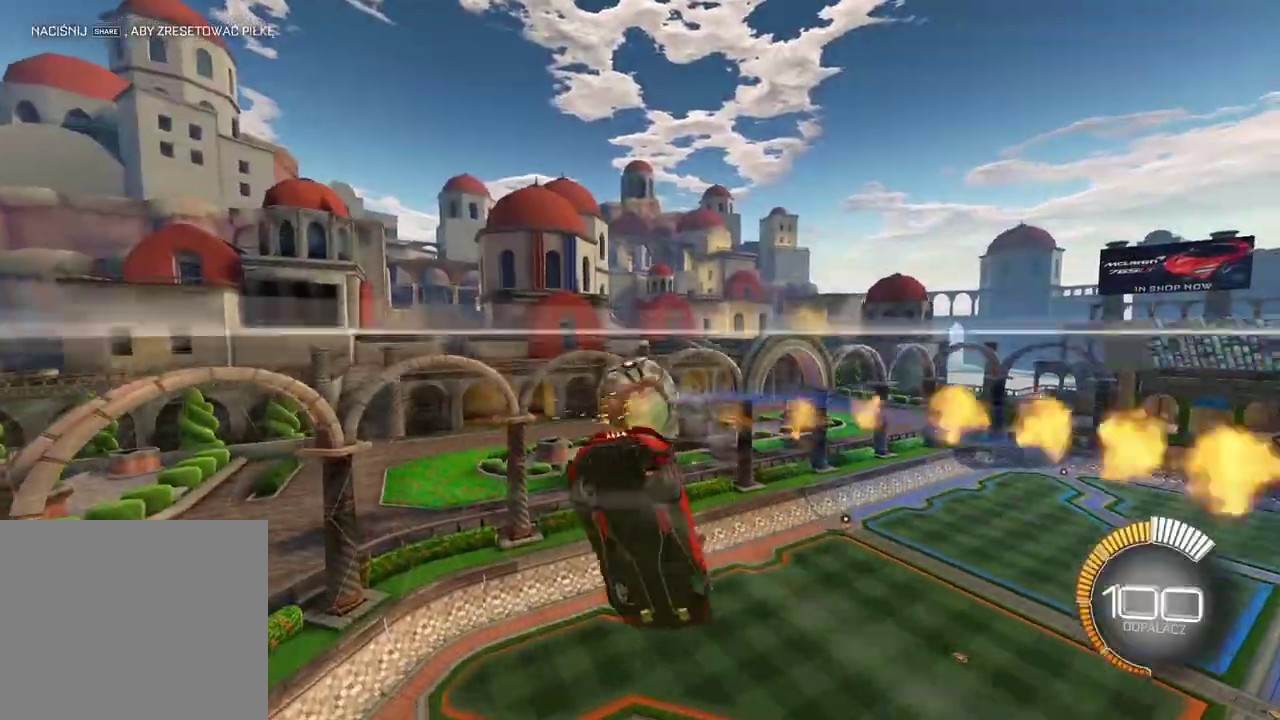
{"buttons": ["CIRCLE", "R2"], "left_stick": "down", "right_stick": "center", "events": [[33, "left_stick", "down-right"], [100, "left_stick", "down"], [333, "L2", "up"]]}
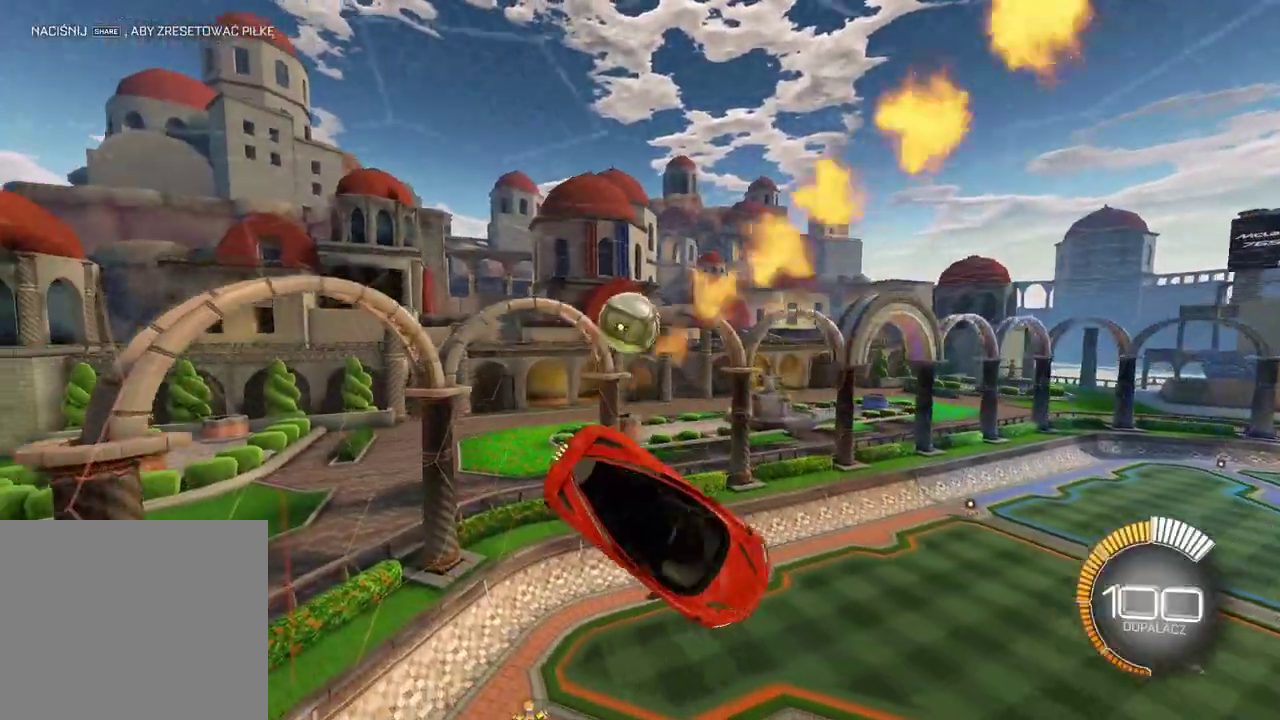
{"buttons": ["CIRCLE", "R2"], "left_stick": "down", "right_stick": "center", "events": [[17, "L2", "down"], [17, "left_stick", "center"], [167, "left_stick", "down-right"], [367, "left_stick", "down"], [483, "L2", "up"]]}
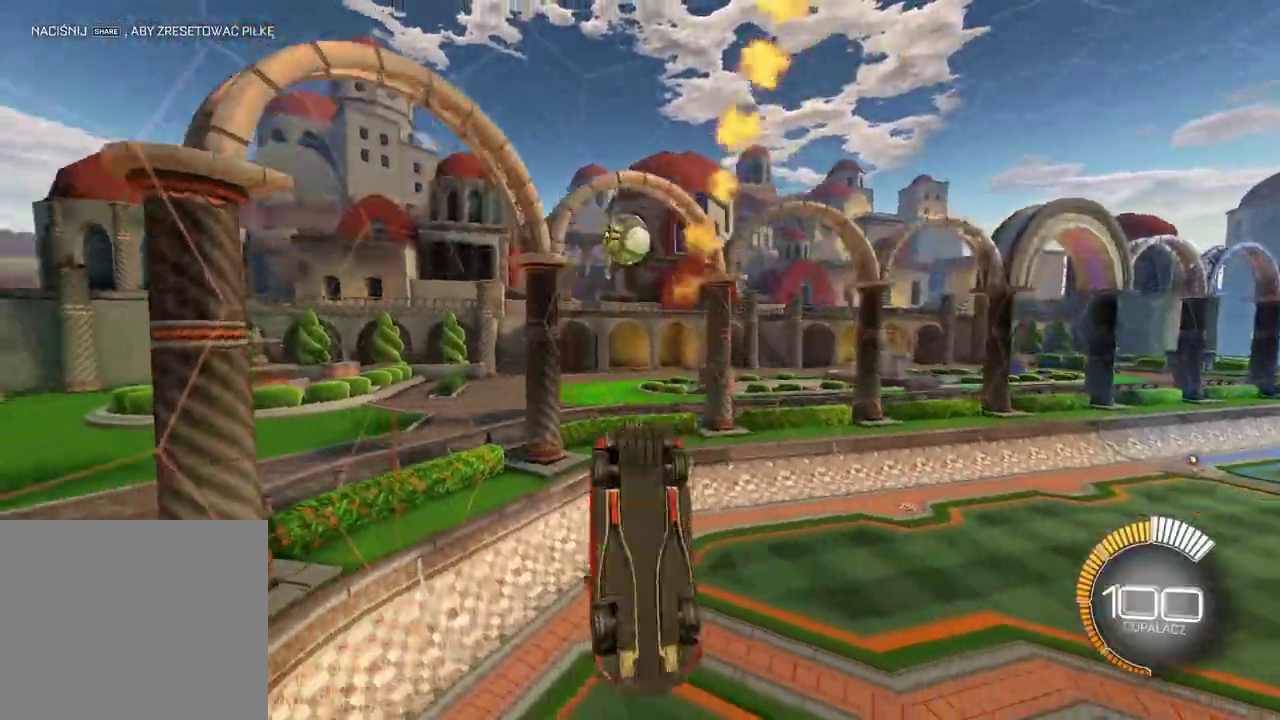
{"buttons": ["CIRCLE", "R2"], "left_stick": "center", "right_stick": "center", "events": [[217, "left_stick", "center"]]}
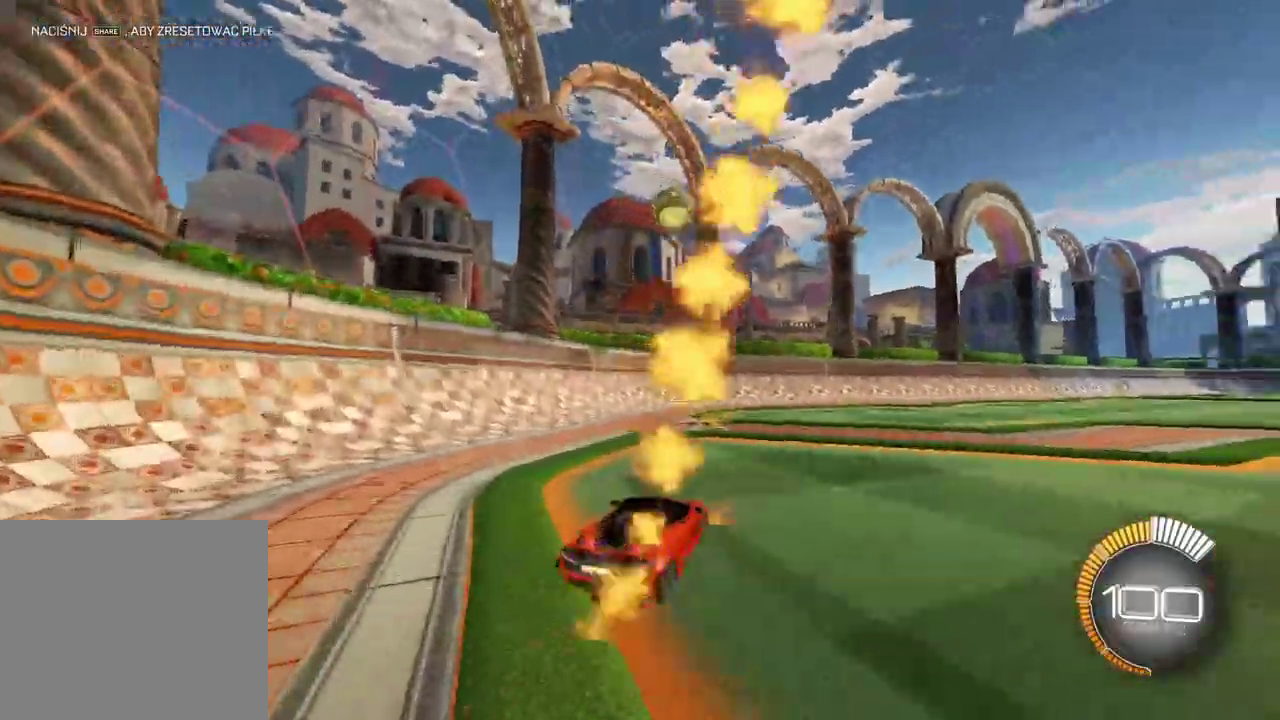
{"buttons": ["R2"], "left_stick": "left", "right_stick": "center", "events": [[17, "left_stick", "right"], [100, "left_stick", "center"], [383, "left_stick", "left"], [433, "CIRCLE", "up"]]}
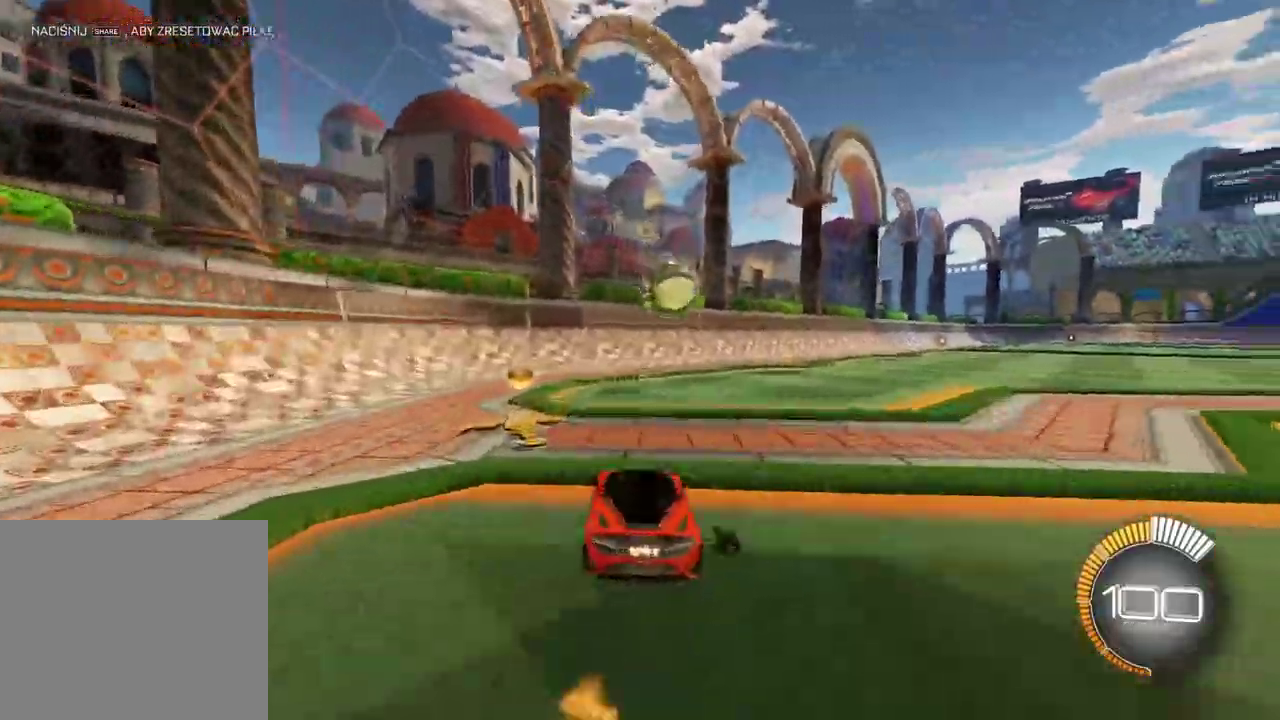
{"buttons": ["R2"], "left_stick": "right", "right_stick": "up-right", "events": [[67, "R2", "up"], [100, "left_stick", "center"], [133, "R2", "down"], [183, "left_stick", "right"], [250, "right_stick", "up-right"]]}
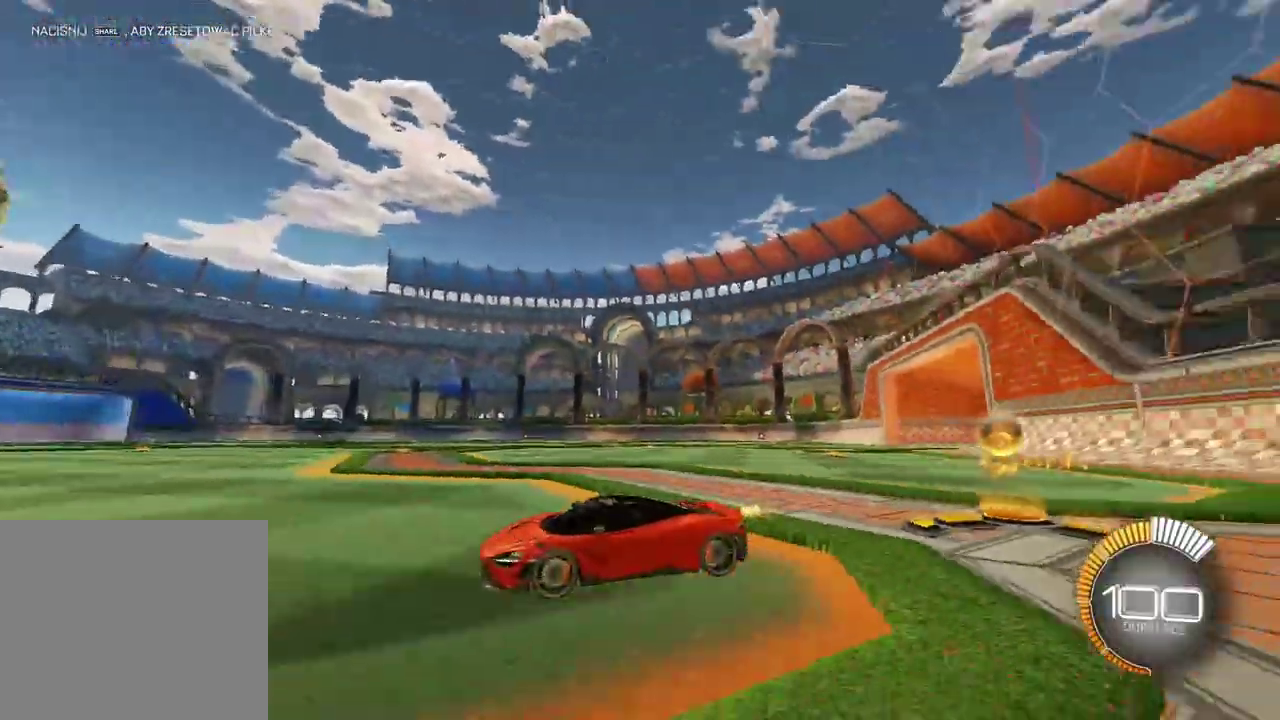
{"buttons": ["R2"], "left_stick": "center", "right_stick": "up-right", "events": [[150, "left_stick", "center"]]}
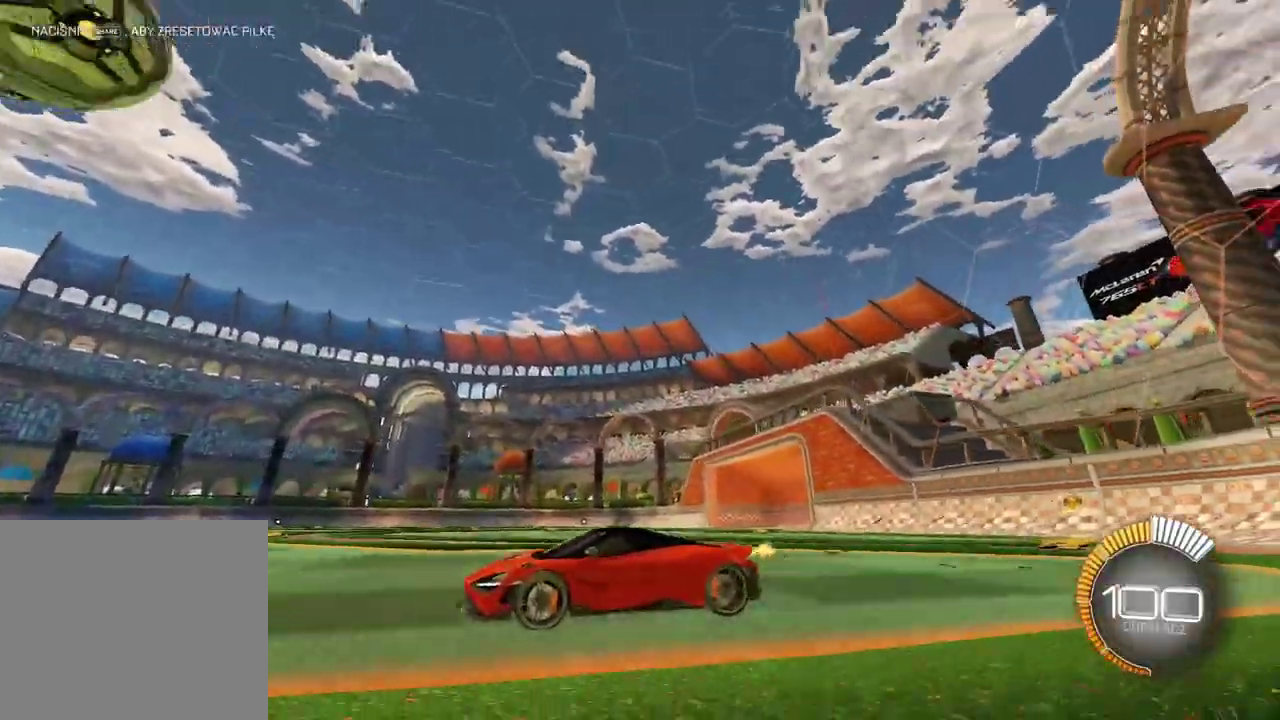
{"buttons": ["DPAD_LEFT"], "left_stick": "center", "right_stick": "center", "events": [[183, "L2", "down"], [217, "R2", "up"], [217, "right_stick", "center"], [383, "L2", "up"], [483, "DPAD_LEFT", "down"]]}
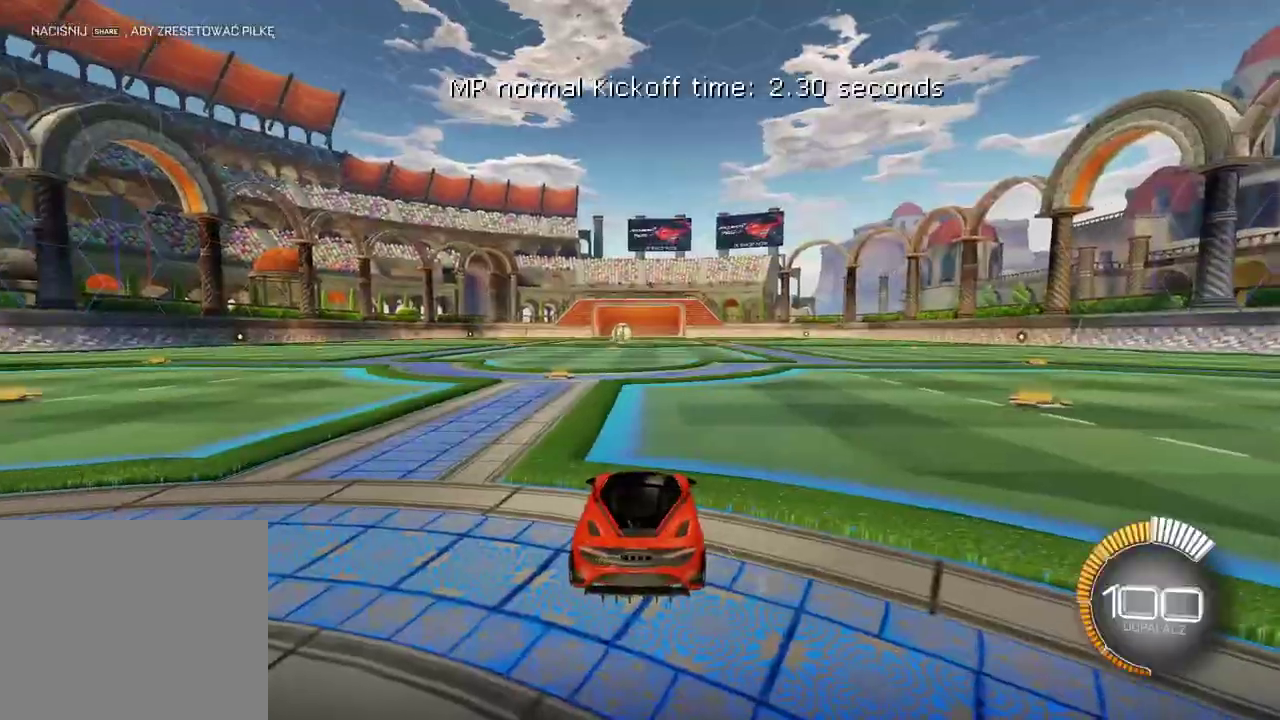
{"buttons": ["R2"], "left_stick": "center", "right_stick": "up-right", "events": [[33, "R2", "down"], [83, "DPAD_LEFT", "up"], [300, "right_stick", "right"], [450, "right_stick", "up-right"]]}
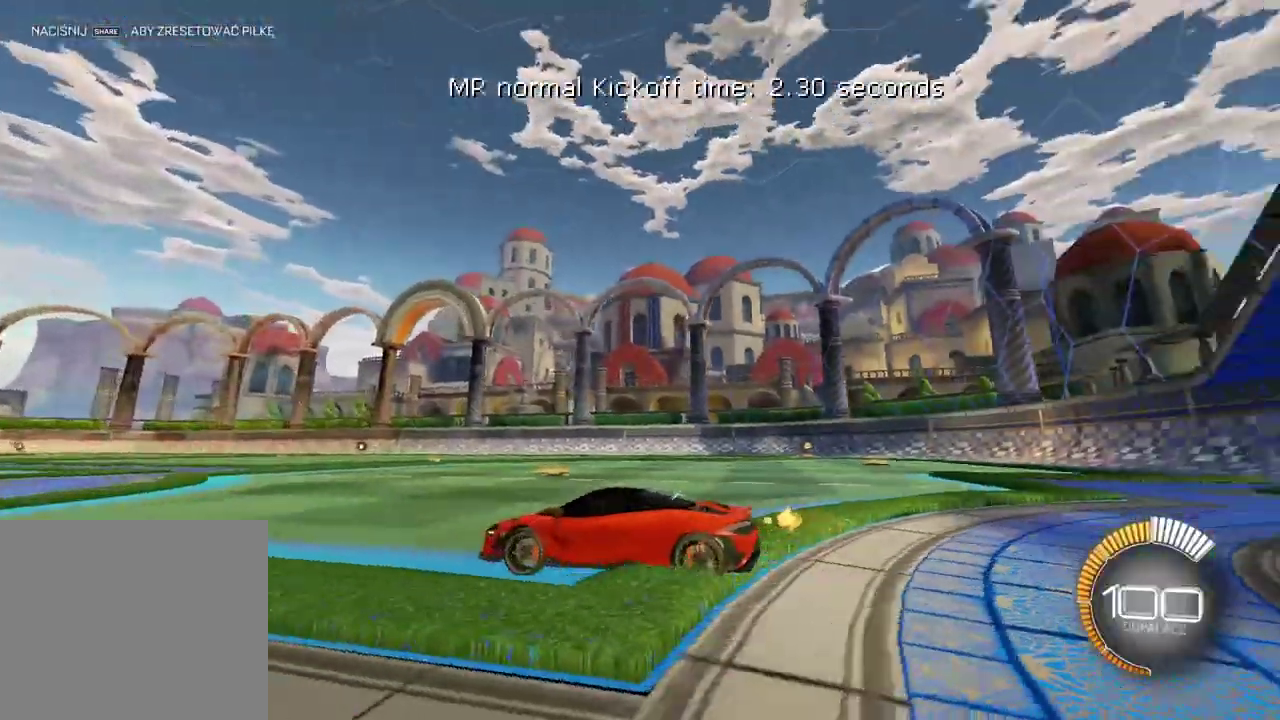
{"buttons": [], "left_stick": "center", "right_stick": "center", "events": [[100, "right_stick", "center"], [267, "R2", "up"]]}
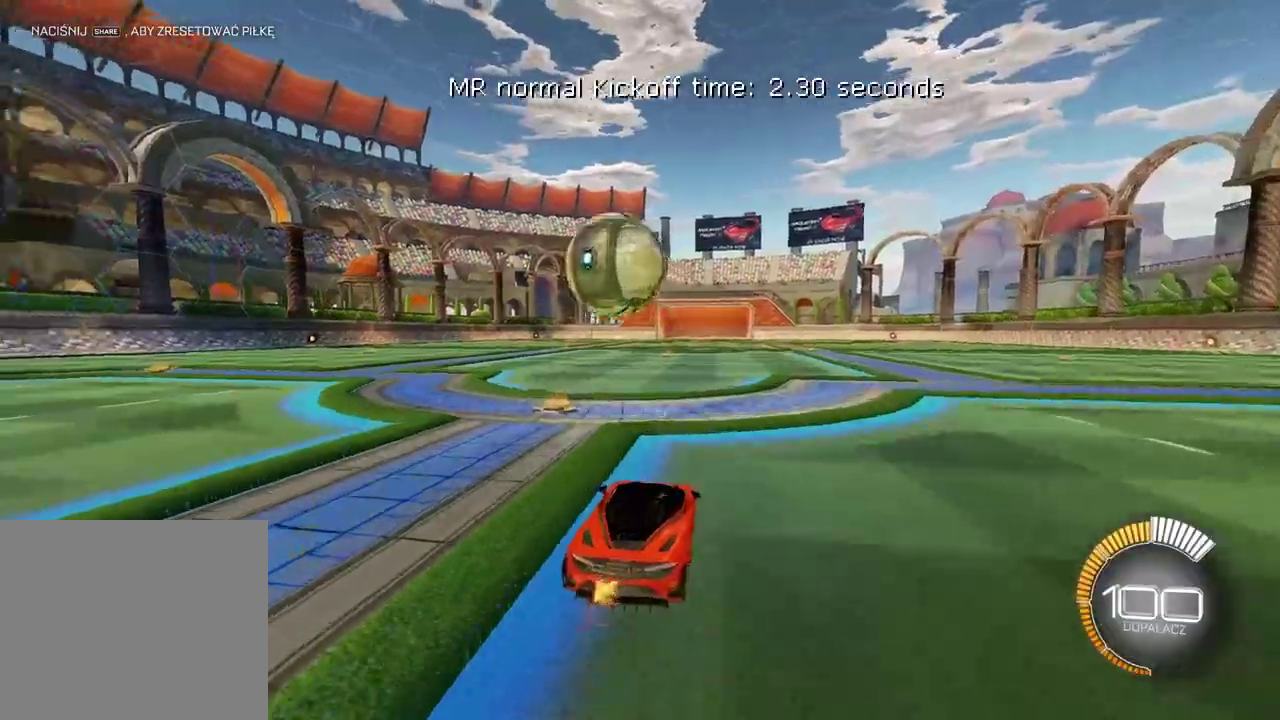
{"buttons": ["DPAD_LEFT"], "left_stick": "center", "right_stick": "center", "events": [[50, "CROSS", "down"], [67, "left_stick", "down-left"], [150, "left_stick", "left"], [200, "CROSS", "up"], [200, "left_stick", "center"], [433, "DPAD_LEFT", "down"]]}
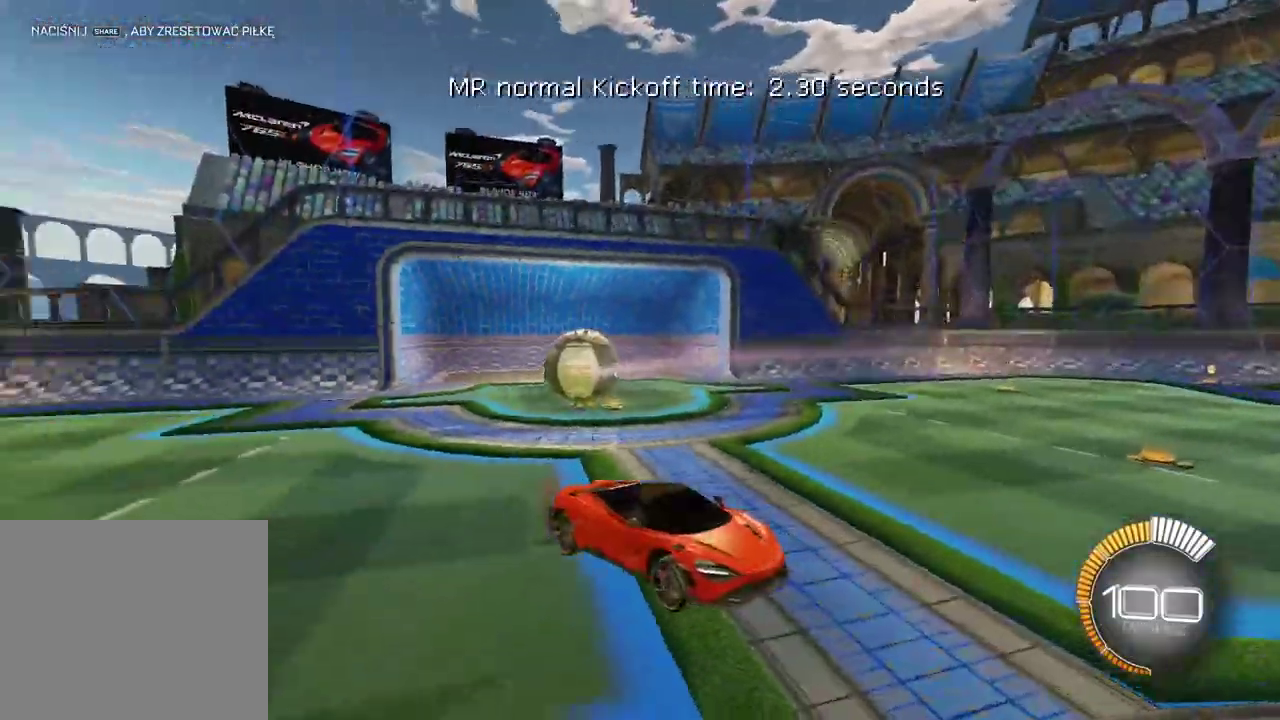
{"buttons": [], "left_stick": "right", "right_stick": "center", "events": [[50, "DPAD_LEFT", "up"], [400, "left_stick", "right"]]}
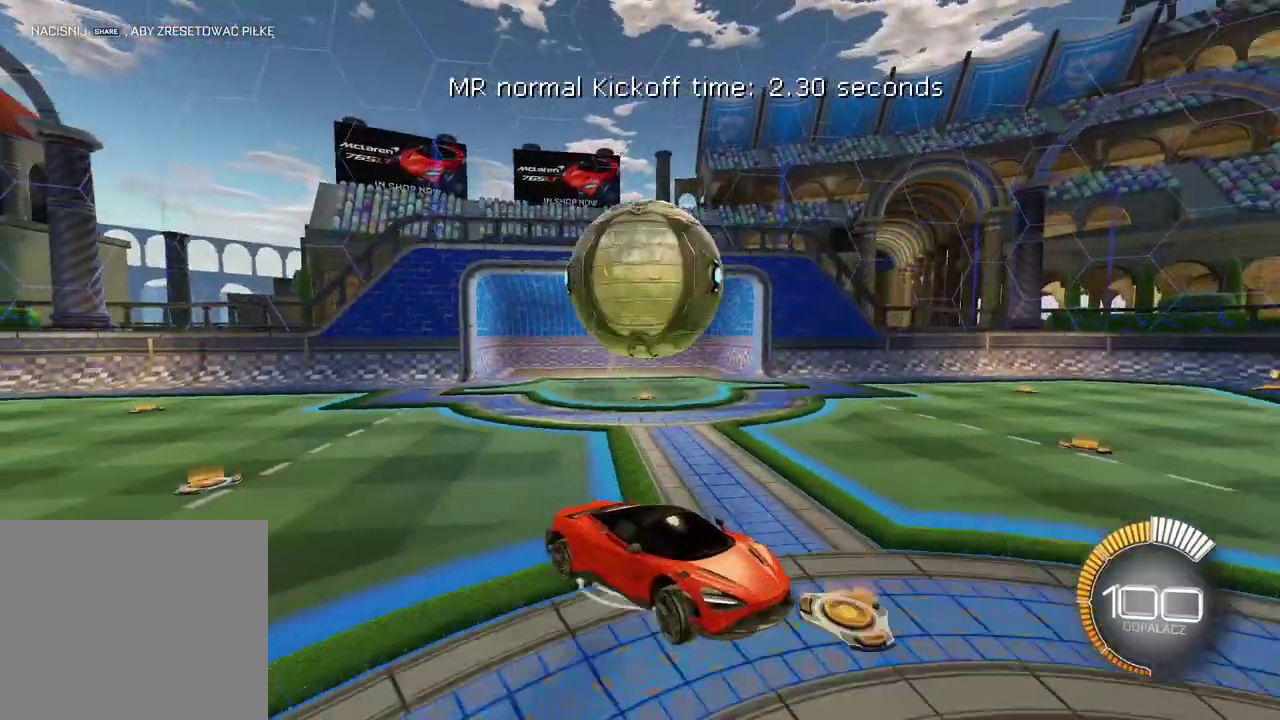
{"buttons": ["CIRCLE", "R2"], "left_stick": "center", "right_stick": "center", "events": [[33, "R2", "down"], [67, "left_stick", "center"], [133, "TRIANGLE", "down"], [167, "CIRCLE", "down"], [250, "TRIANGLE", "up"]]}
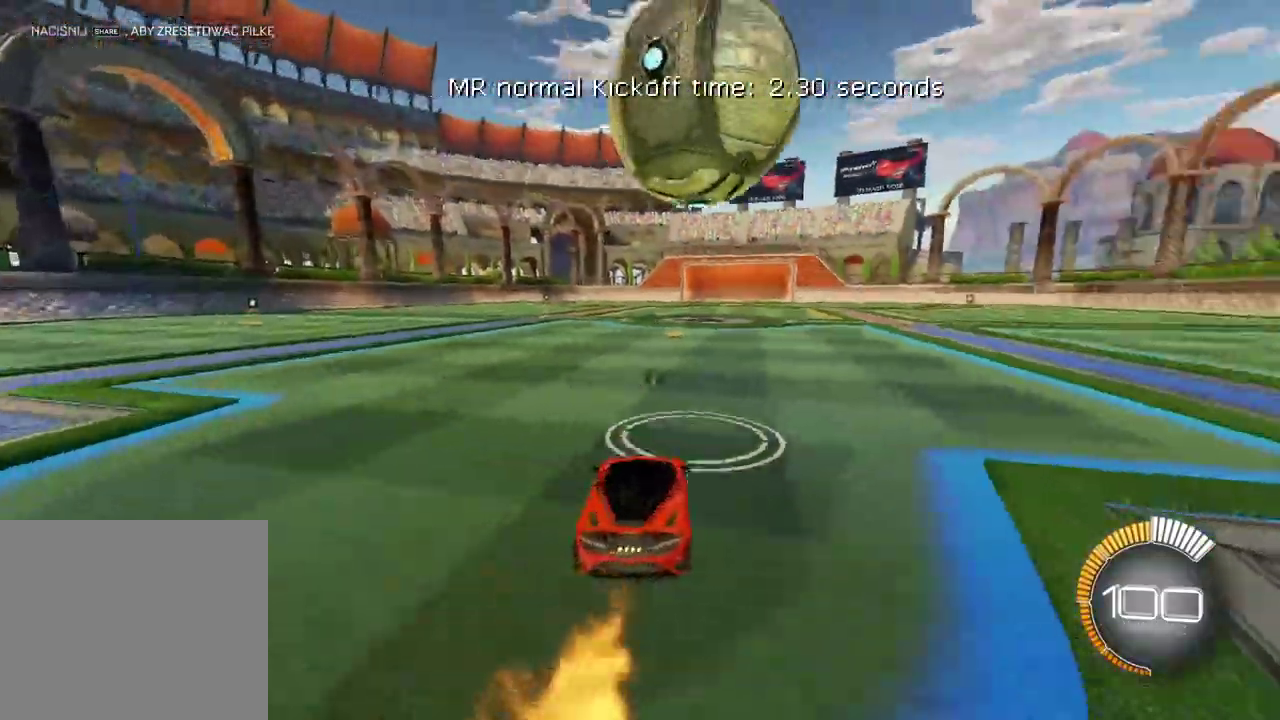
{"buttons": [], "left_stick": "right", "right_stick": "center", "events": [[233, "left_stick", "right"], [300, "CIRCLE", "up"], [367, "R2", "up"]]}
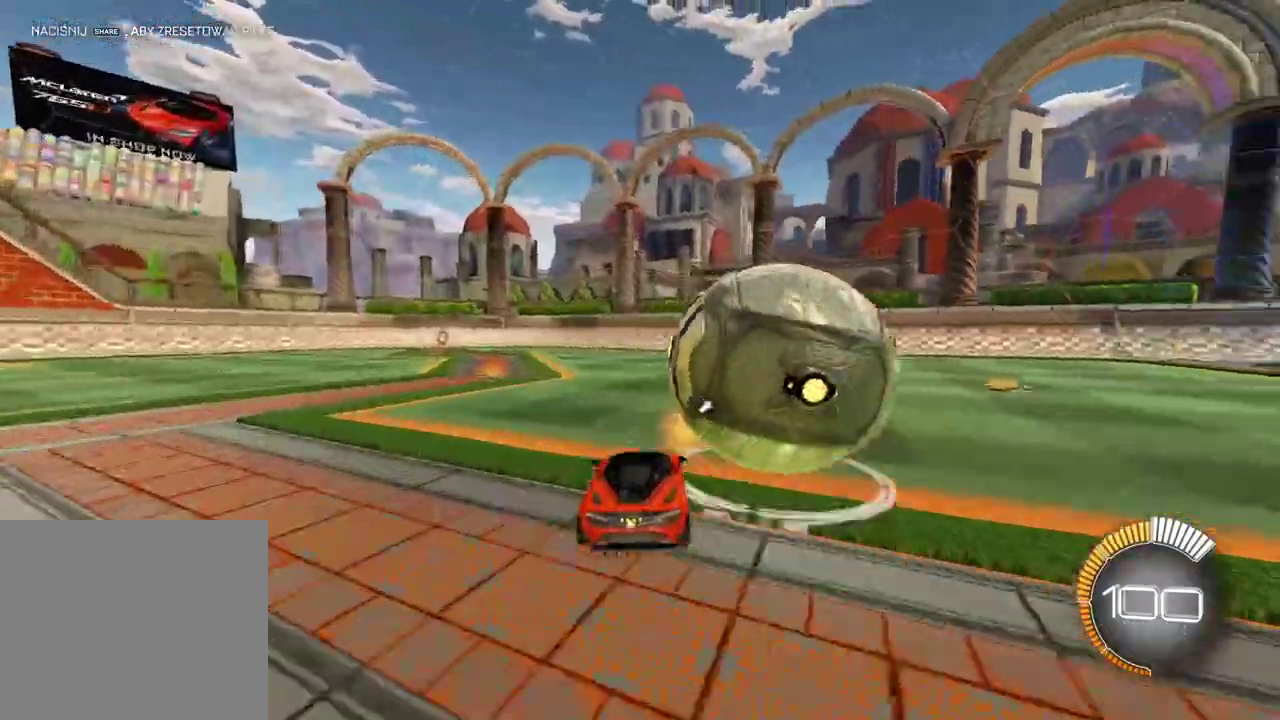
{"buttons": [], "left_stick": "center", "right_stick": "center", "events": [[133, "left_stick", "center"], [183, "CIRCLE", "down"], [217, "R2", "down"], [367, "CIRCLE", "up"], [383, "R2", "up"]]}
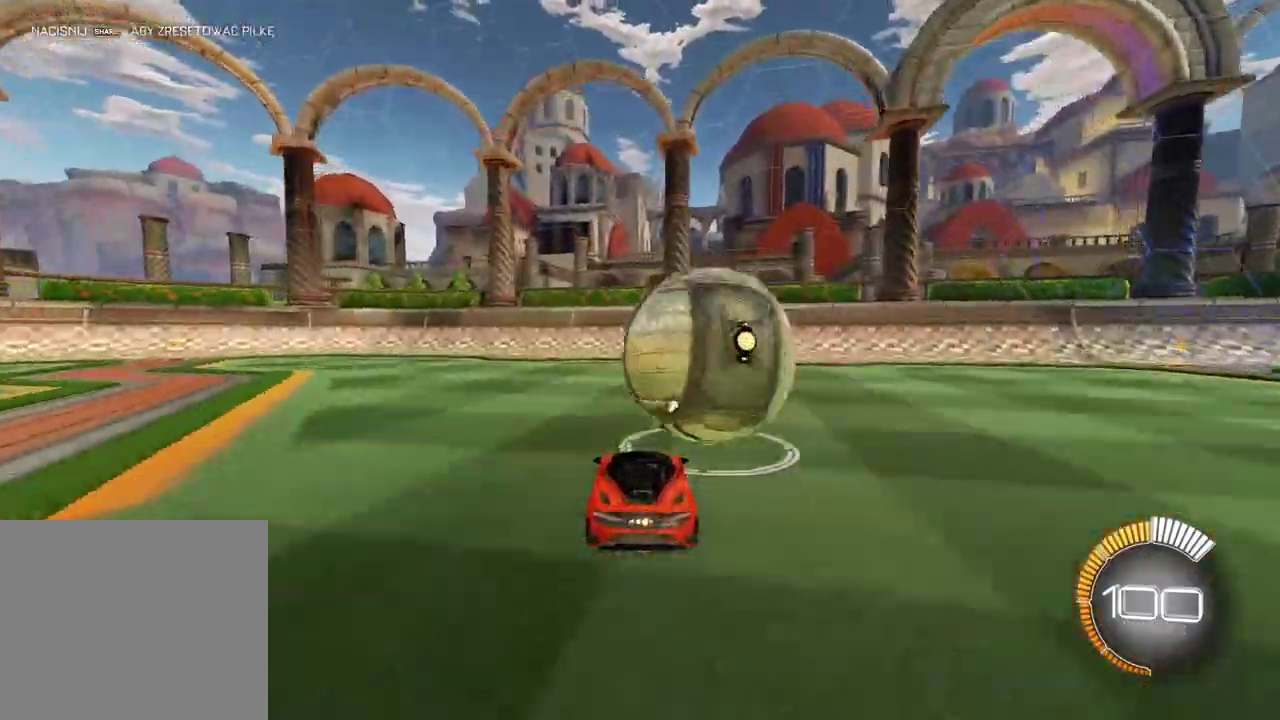
{"buttons": ["R2"], "left_stick": "center", "right_stick": "center", "events": [[83, "TRIANGLE", "down"], [200, "TRIANGLE", "up"], [300, "R2", "down"]]}
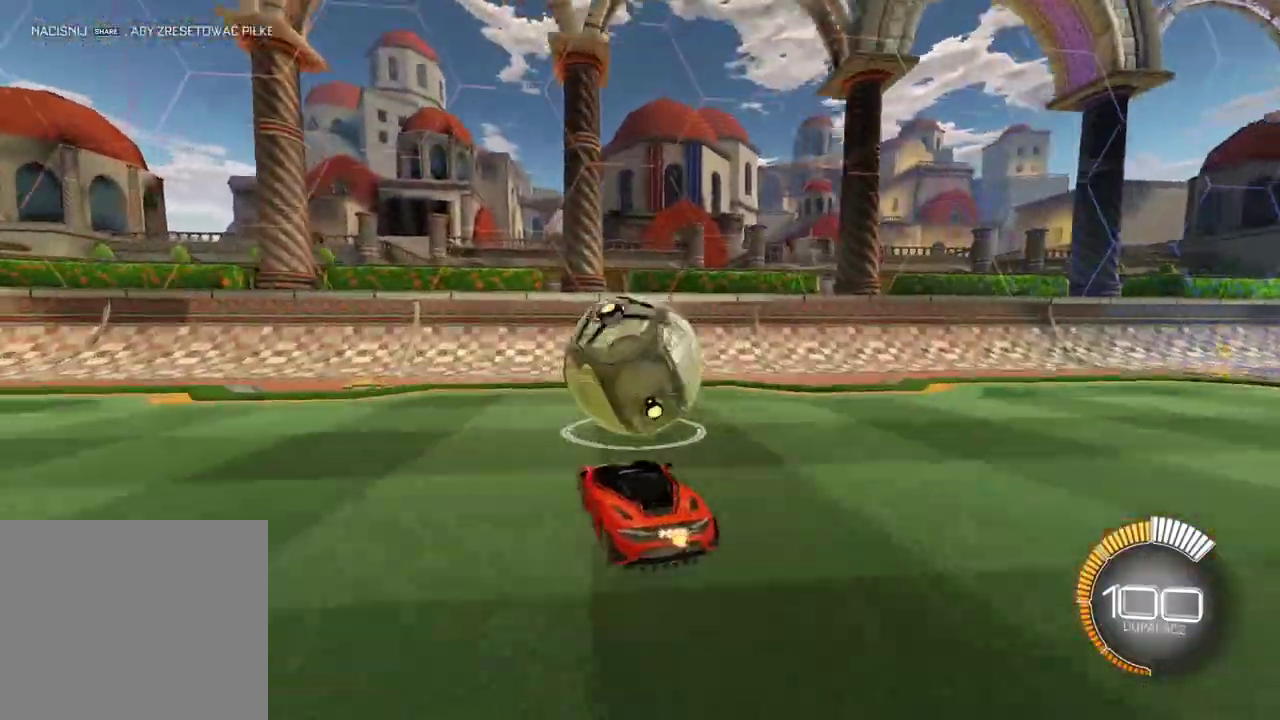
{"buttons": ["R2"], "left_stick": "center", "right_stick": "center", "events": [[167, "R2", "up"], [433, "R2", "down"]]}
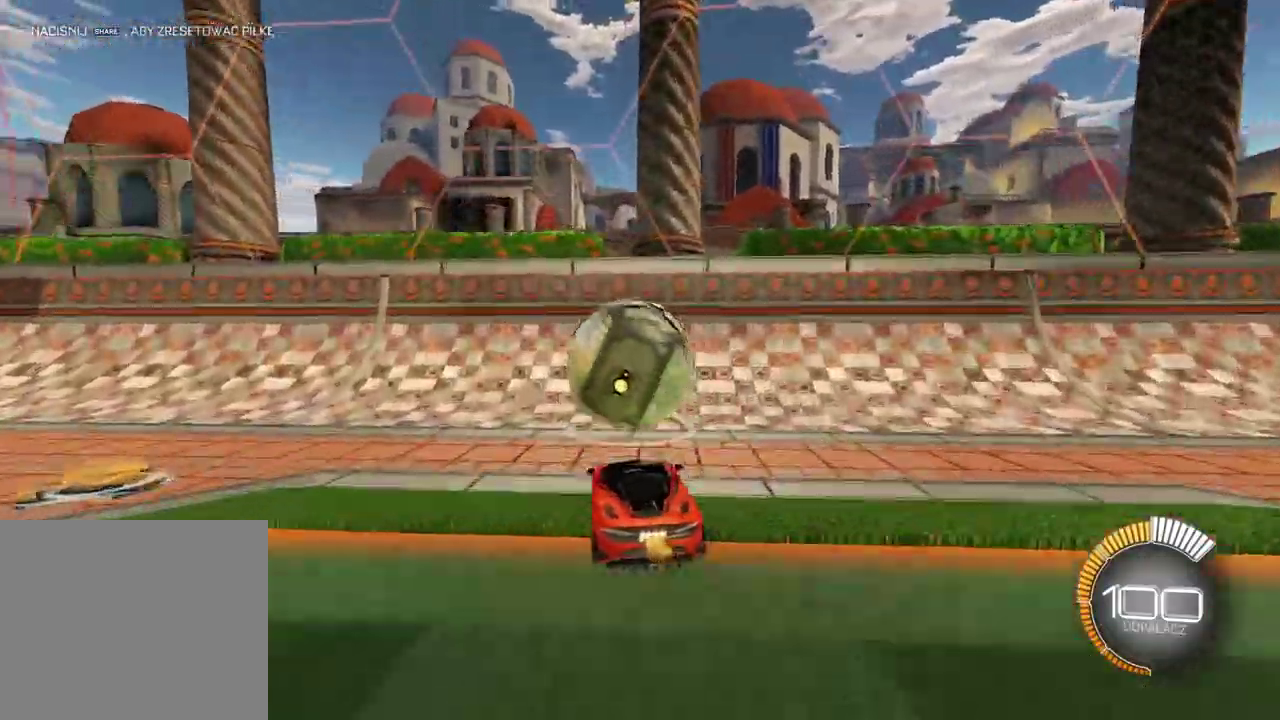
{"buttons": ["L2", "R2"], "left_stick": "center", "right_stick": "center", "events": [[100, "CIRCLE", "down"], [467, "CIRCLE", "up"], [500, "L2", "down"]]}
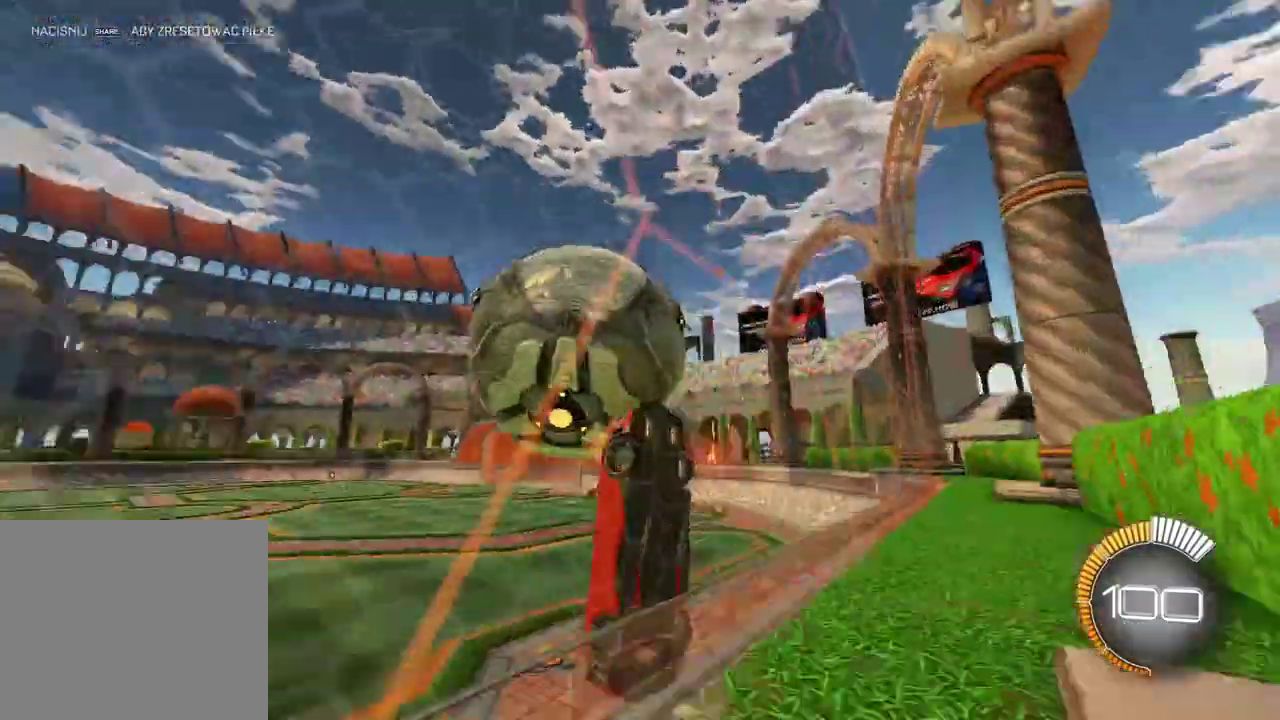
{"buttons": ["L2"], "left_stick": "center", "right_stick": "center", "events": [[67, "CIRCLE", "down"], [67, "left_stick", "down-left"], [100, "CROSS", "down"], [283, "CIRCLE", "up"], [283, "CROSS", "up"], [283, "R2", "up"], [317, "left_stick", "center"]]}
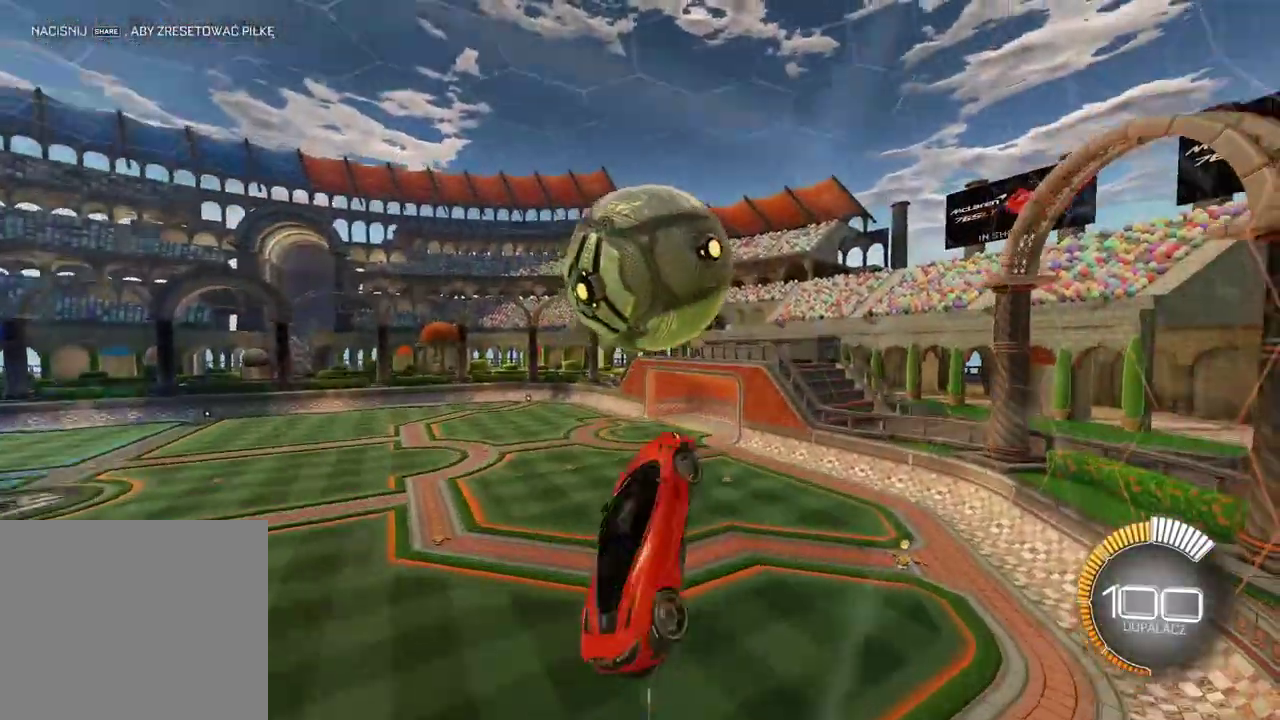
{"buttons": ["CIRCLE", "R2"], "left_stick": "down-right", "right_stick": "center", "events": [[33, "R2", "down"], [50, "CIRCLE", "down"], [217, "left_stick", "down"], [417, "left_stick", "right"], [483, "L2", "up"], [483, "left_stick", "down-right"]]}
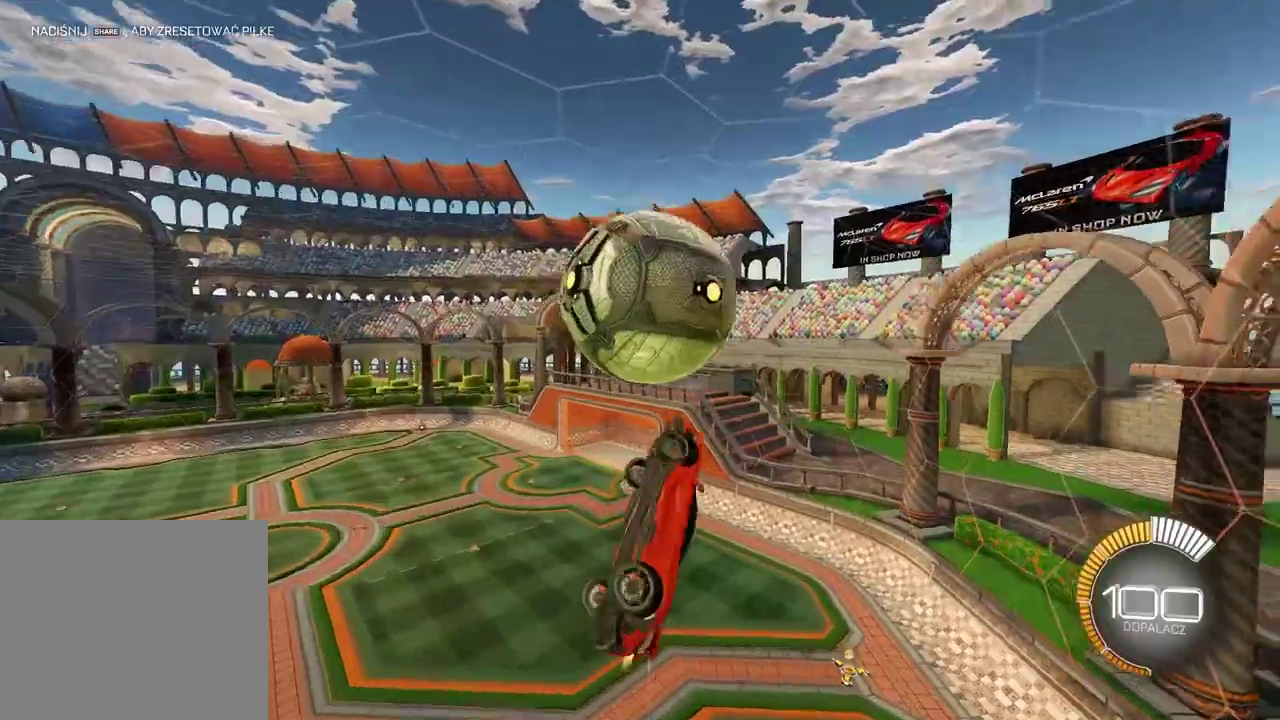
{"buttons": ["L2"], "left_stick": "down-right", "right_stick": "center", "events": [[300, "CIRCLE", "up"], [300, "L2", "down"], [317, "R2", "up"]]}
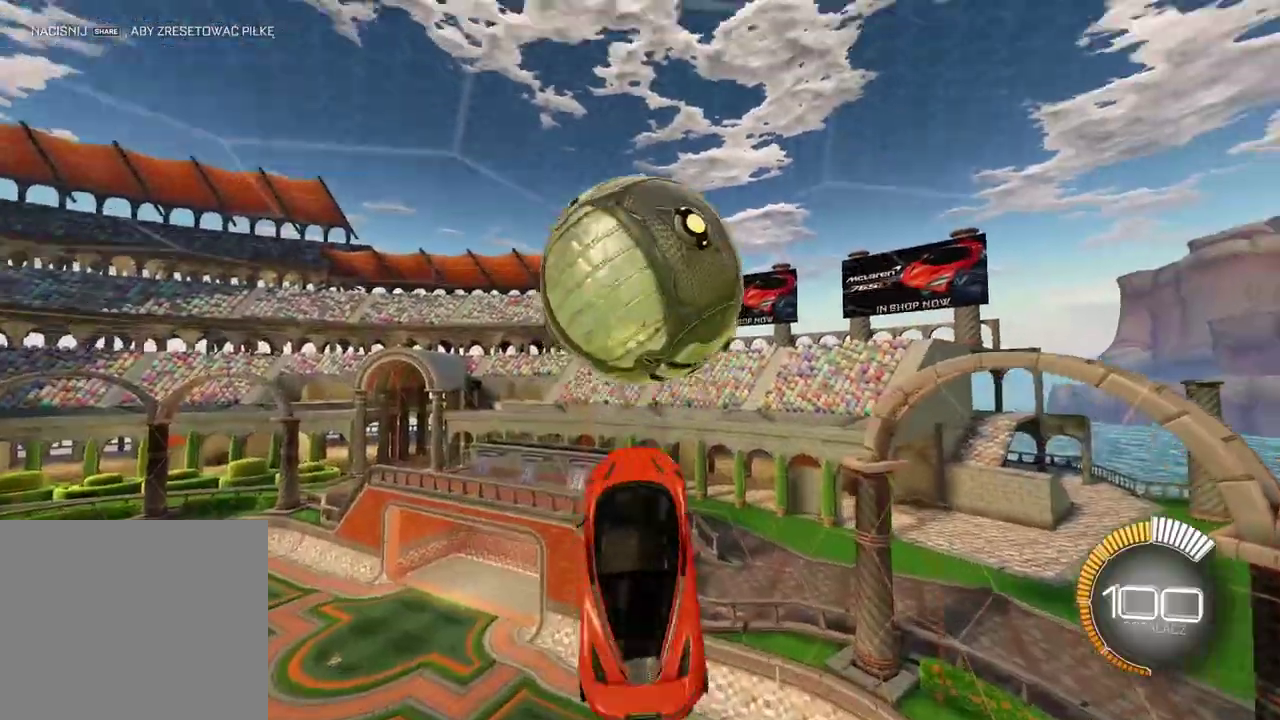
{"buttons": ["CIRCLE", "R2"], "left_stick": "center", "right_stick": "center", "events": [[83, "R2", "down"], [83, "left_stick", "up-right"], [100, "CIRCLE", "down"], [300, "CIRCLE", "up"], [317, "left_stick", "down-right"], [383, "R2", "up"], [450, "left_stick", "center"], [467, "L2", "up"], [467, "R2", "down"], [483, "CIRCLE", "down"]]}
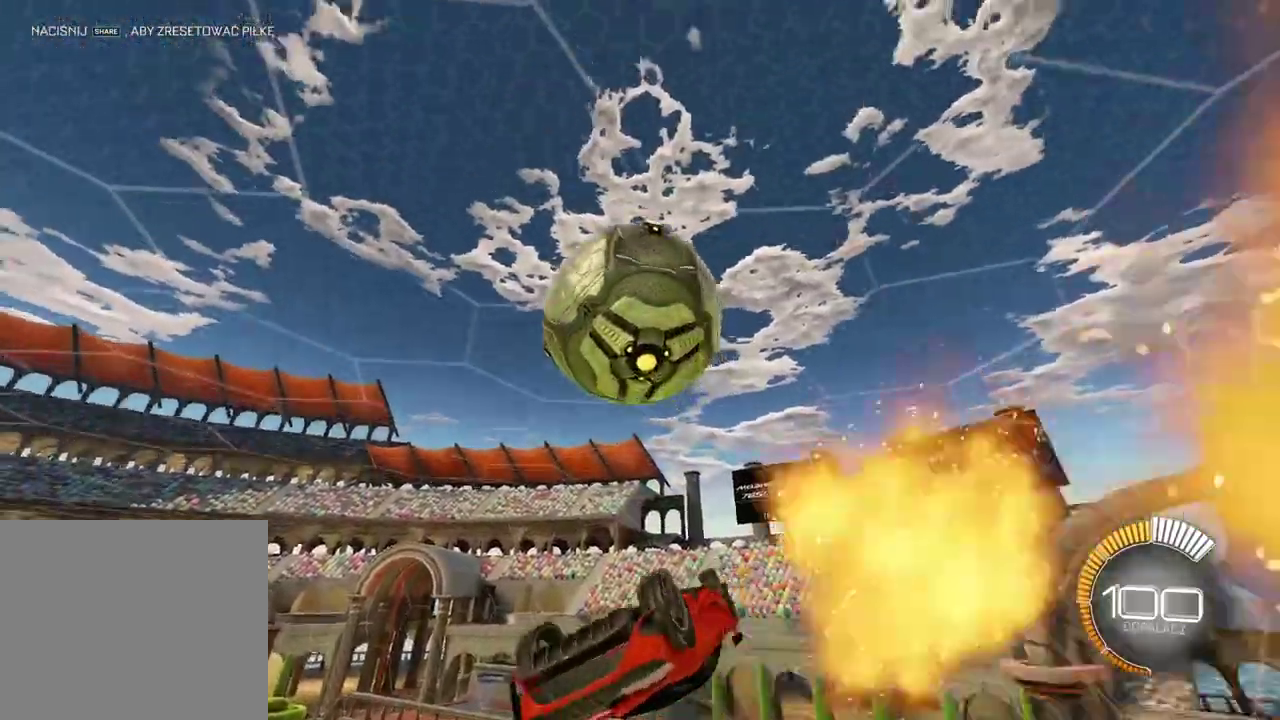
{"buttons": [], "left_stick": "center", "right_stick": "center", "events": [[17, "CIRCLE", "up"], [33, "R2", "up"], [83, "SQUARE", "down"], [167, "SQUARE", "up"], [200, "R2", "down"], [333, "CIRCLE", "down"], [450, "CIRCLE", "up"], [483, "R2", "up"]]}
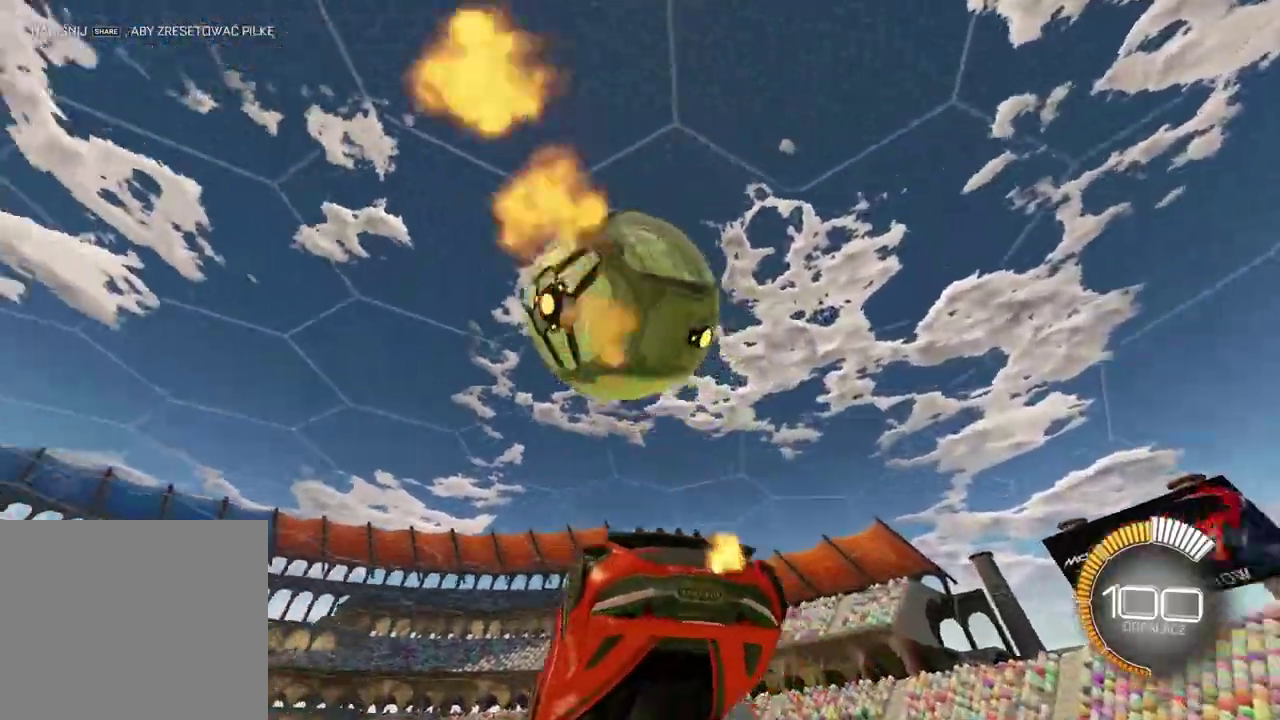
{"buttons": [], "left_stick": "center", "right_stick": "center", "events": [[100, "L2", "down"], [100, "TRIANGLE", "down"], [117, "left_stick", "right"], [167, "TRIANGLE", "up"], [183, "left_stick", "center"], [433, "L2", "up"]]}
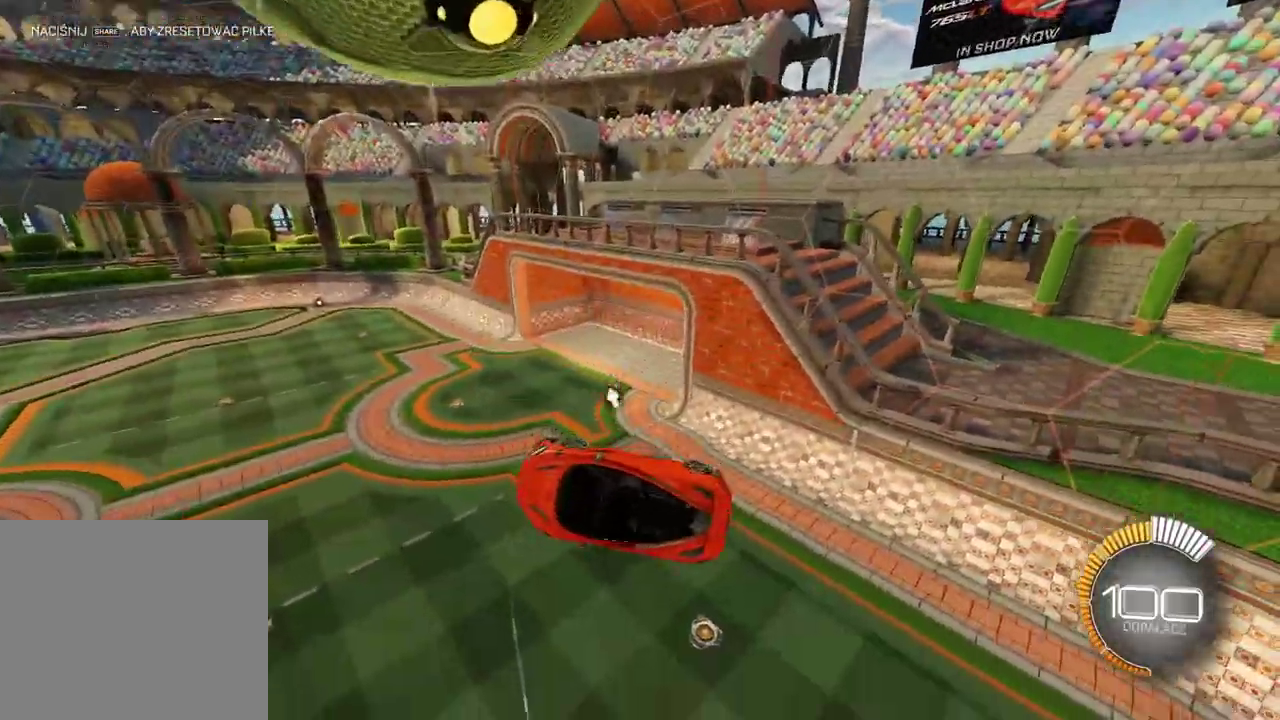
{"buttons": ["R2"], "left_stick": "center", "right_stick": "center", "events": [[250, "left_stick", "up-left"], [383, "R2", "down"], [383, "left_stick", "center"]]}